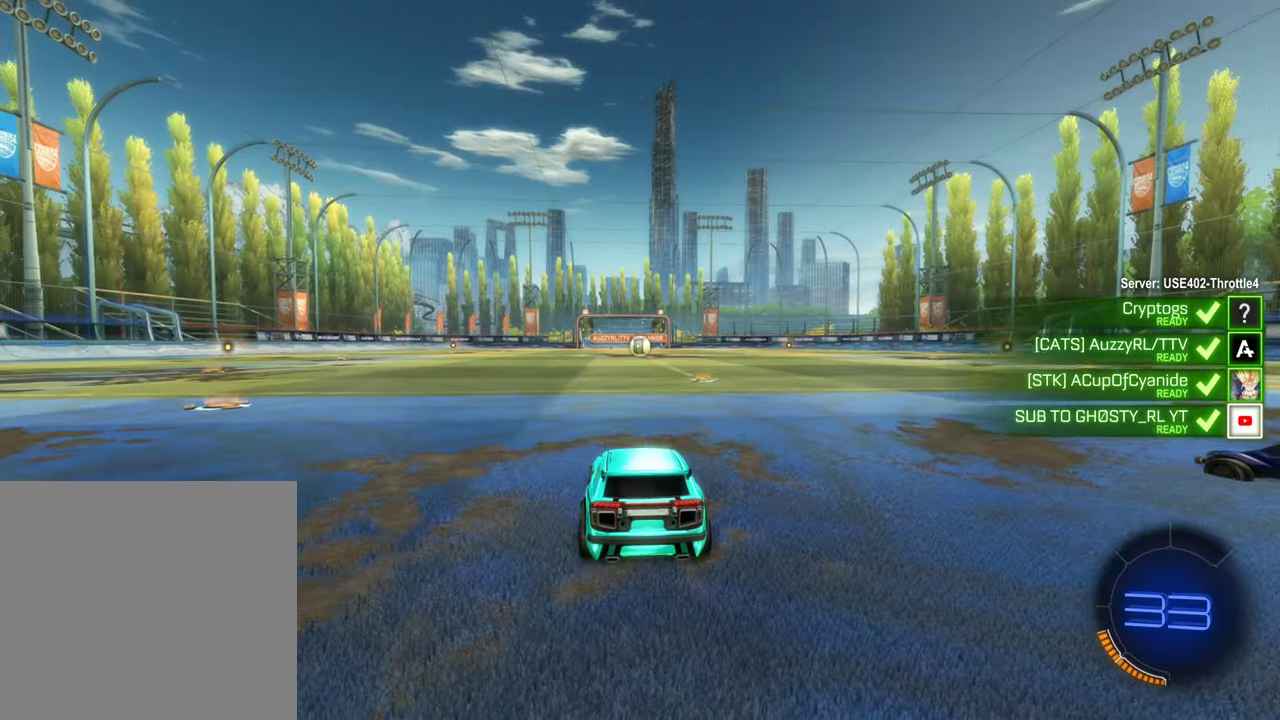
Gameplay with a controller (Xbox layout); each line is a JSON object with the inputs held at the frame after it. "events" lists button and stick changes between this image and that frame as [ms after this image, input, new state], when the widget could be followed in between.
{"buttons": [], "left_stick": "center", "right_stick": "center", "events": []}
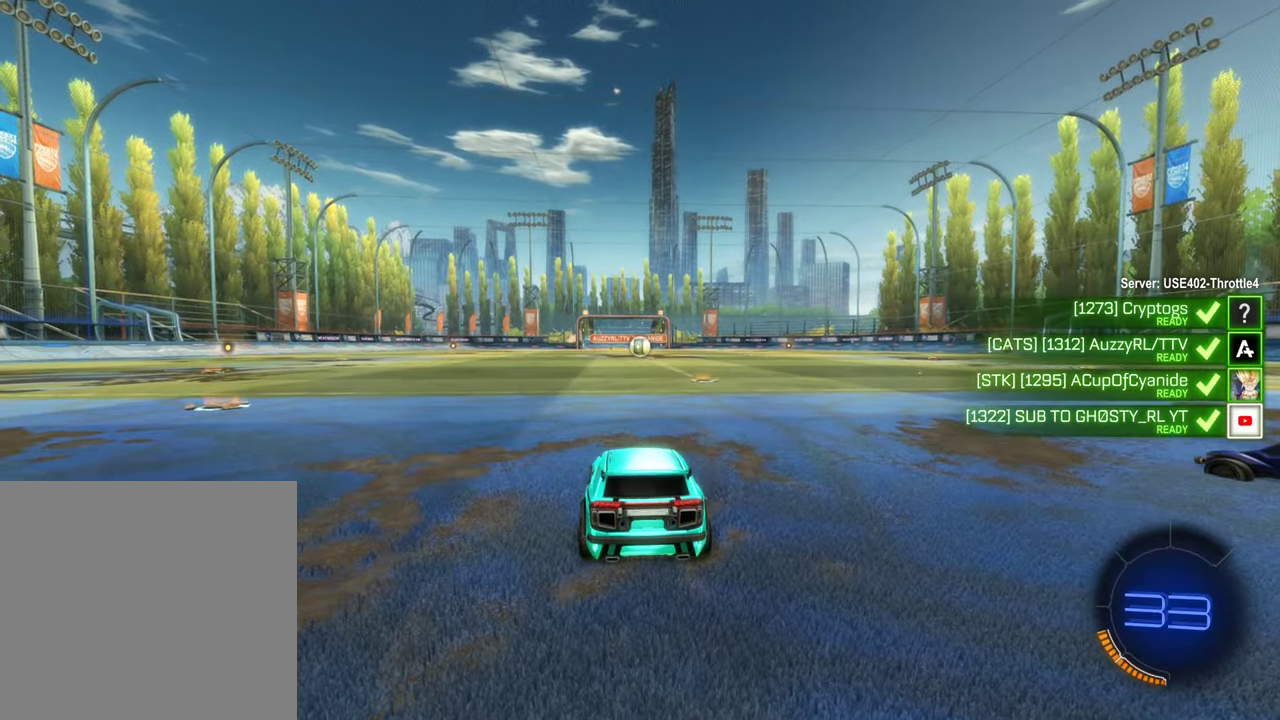
{"buttons": ["X"], "left_stick": "center", "right_stick": "center", "events": [[167, "X", "down"]]}
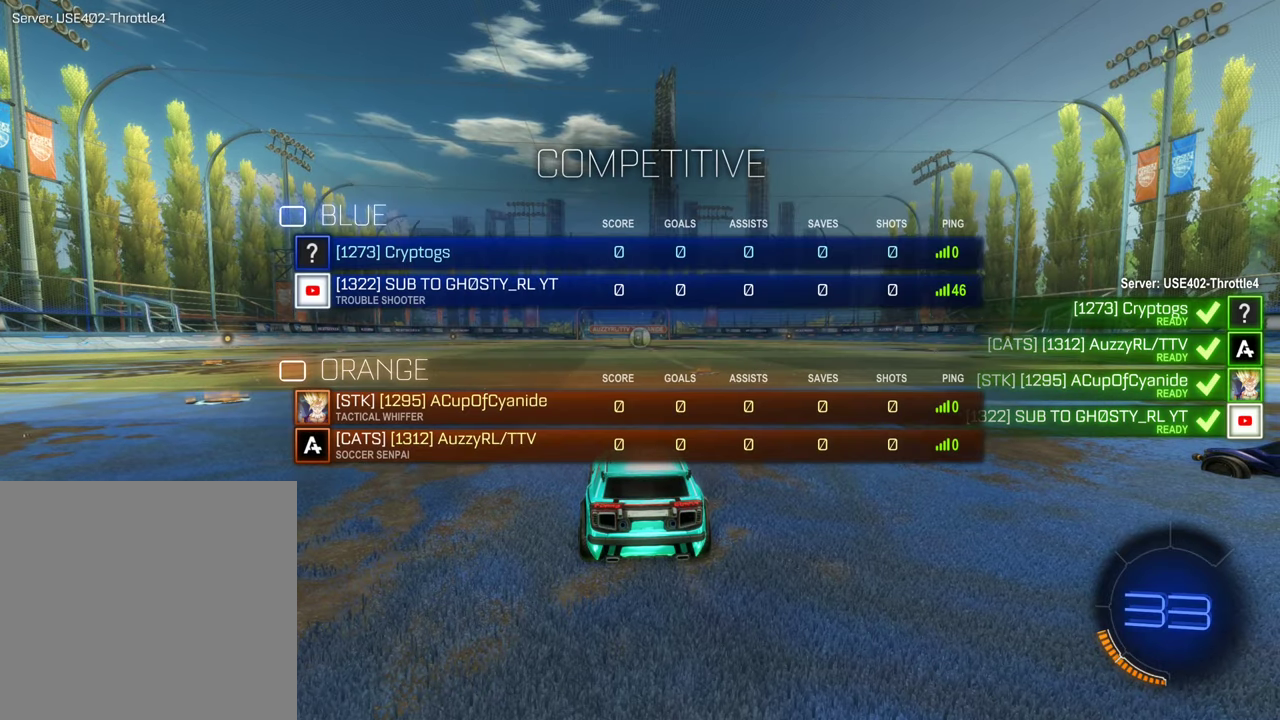
{"buttons": ["X"], "left_stick": "center", "right_stick": "center", "events": []}
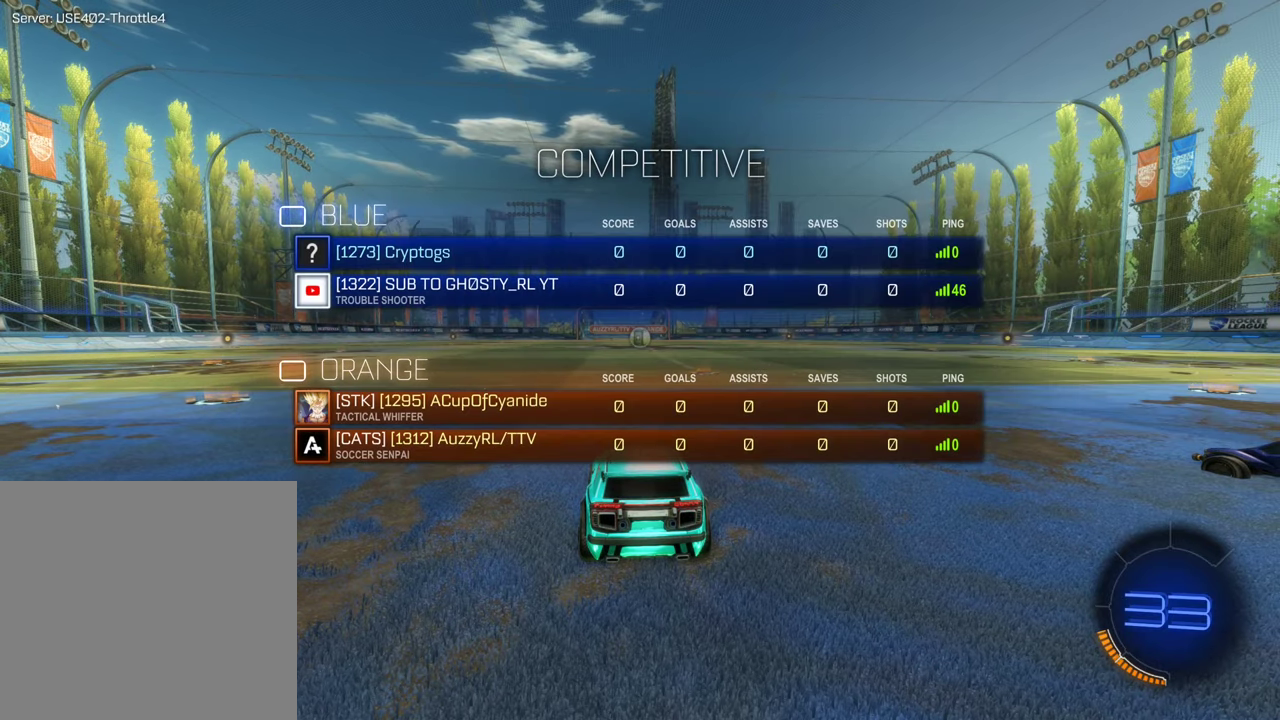
{"buttons": ["X"], "left_stick": "center", "right_stick": "center", "events": []}
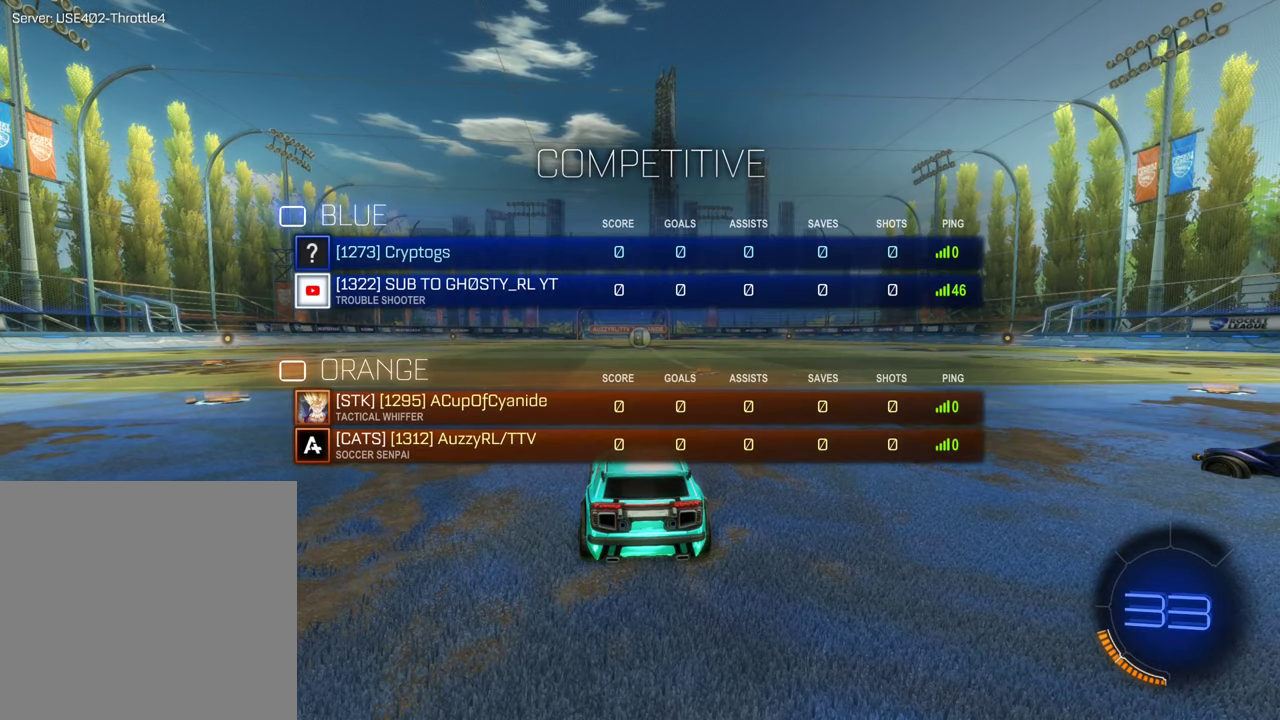
{"buttons": ["X"], "left_stick": "center", "right_stick": "center", "events": []}
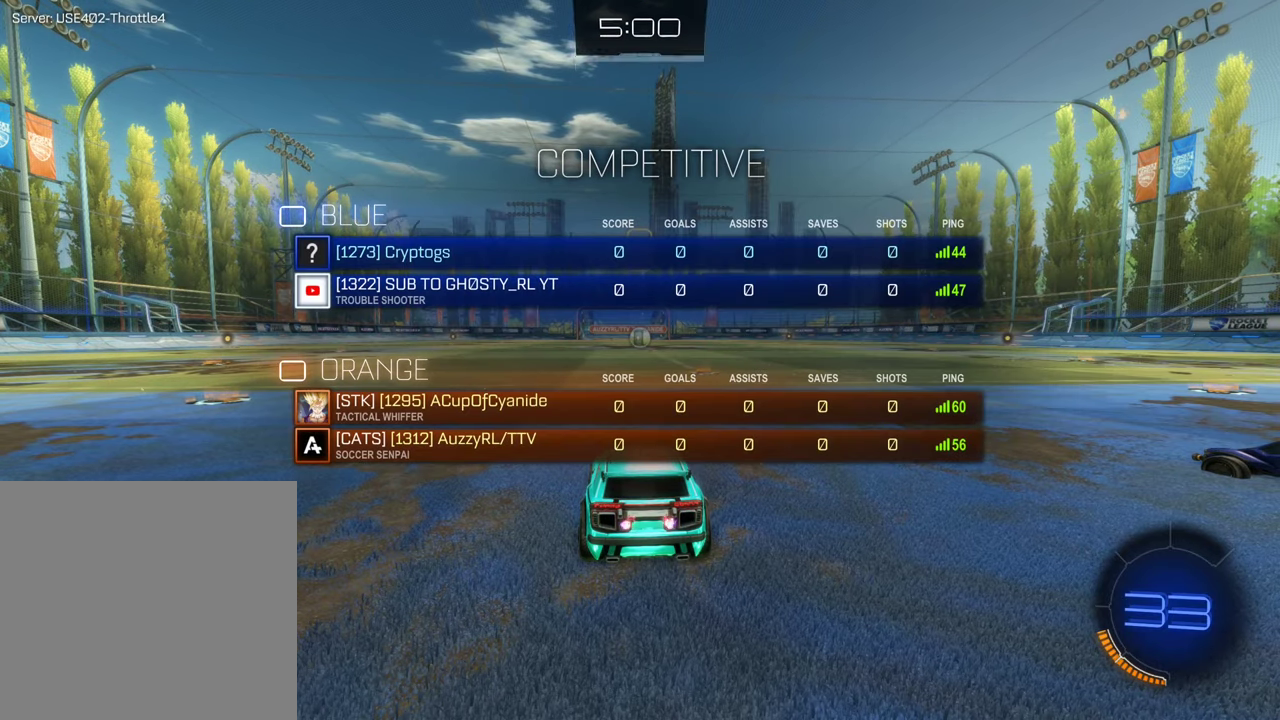
{"buttons": [], "left_stick": "center", "right_stick": "center", "events": [[400, "X", "up"]]}
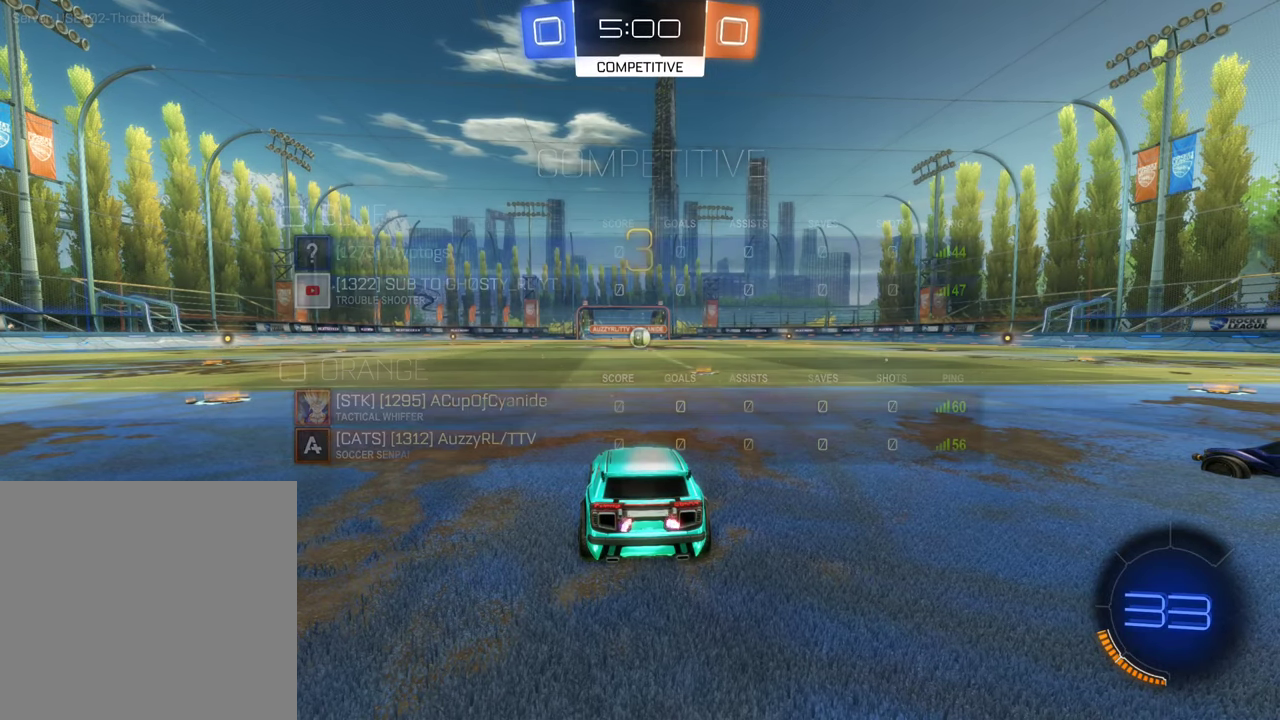
{"buttons": [], "left_stick": "center", "right_stick": "center", "events": [[334, "right_stick", "right"], [484, "right_stick", "center"]]}
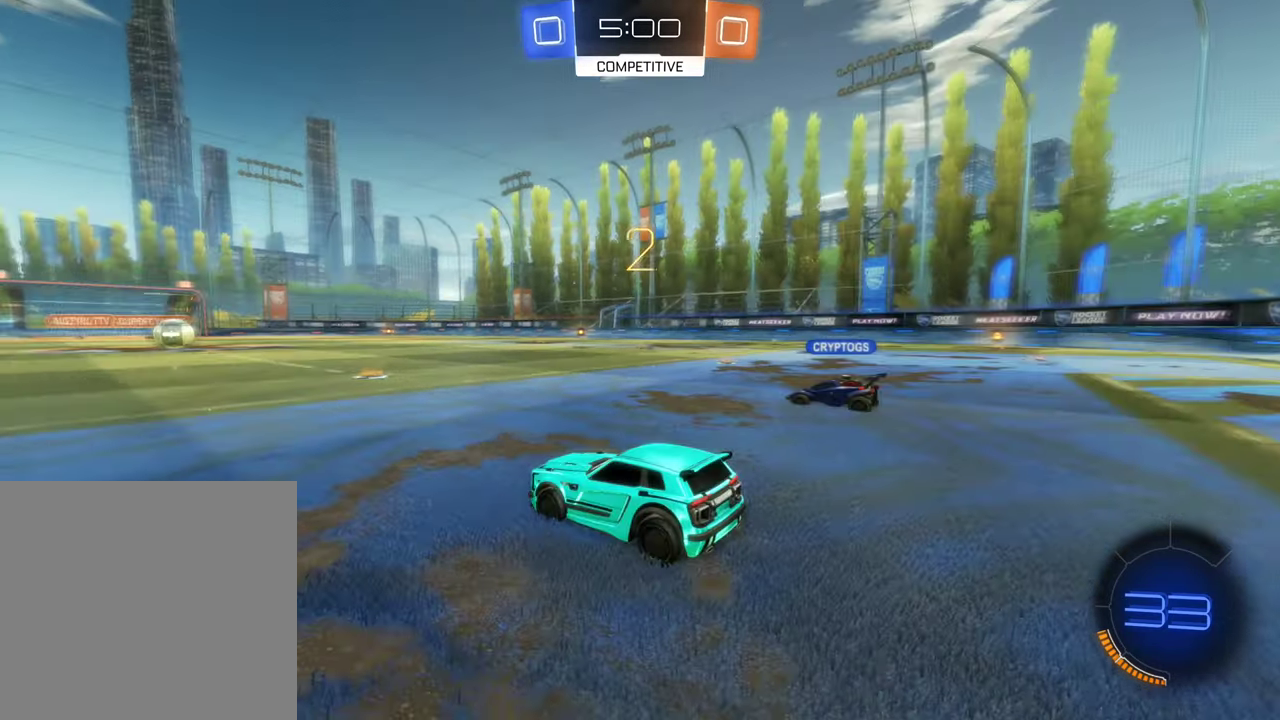
{"buttons": ["DPAD_UP"], "left_stick": "center", "right_stick": "center", "events": [[300, "DPAD_UP", "down"], [400, "DPAD_UP", "up"], [484, "DPAD_UP", "down"]]}
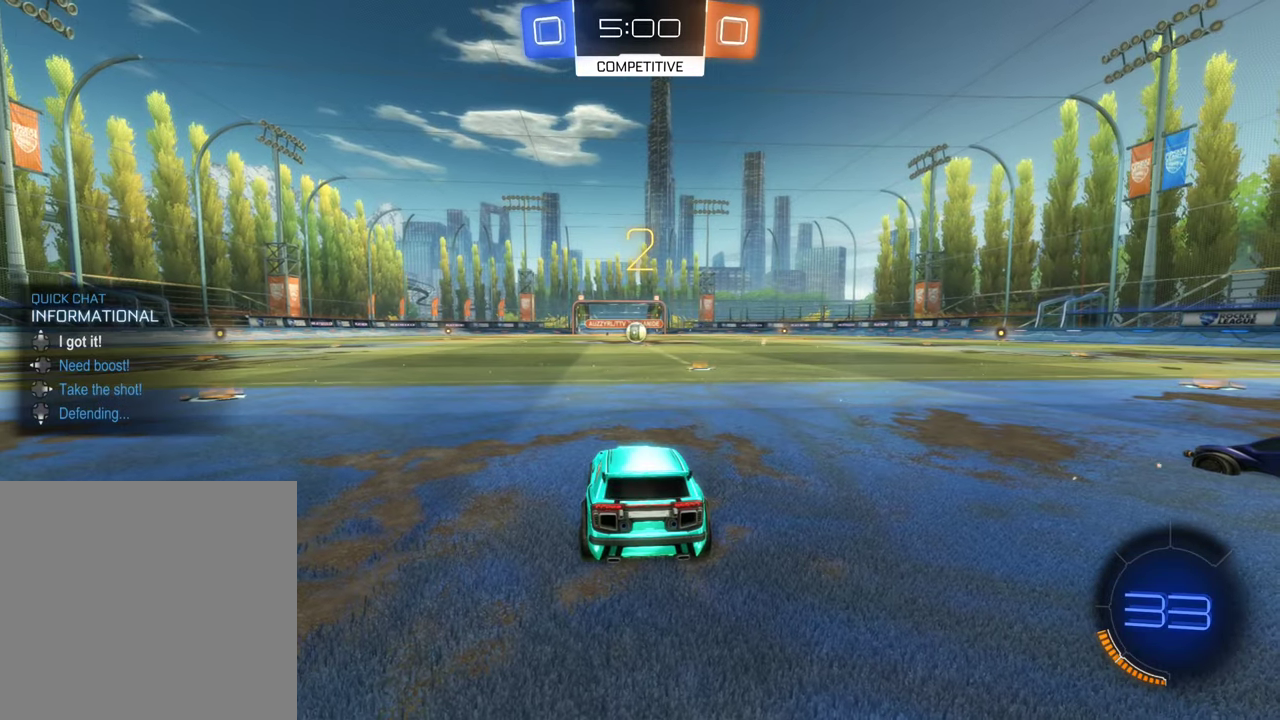
{"buttons": [], "left_stick": "center", "right_stick": "center", "events": [[67, "DPAD_UP", "up"]]}
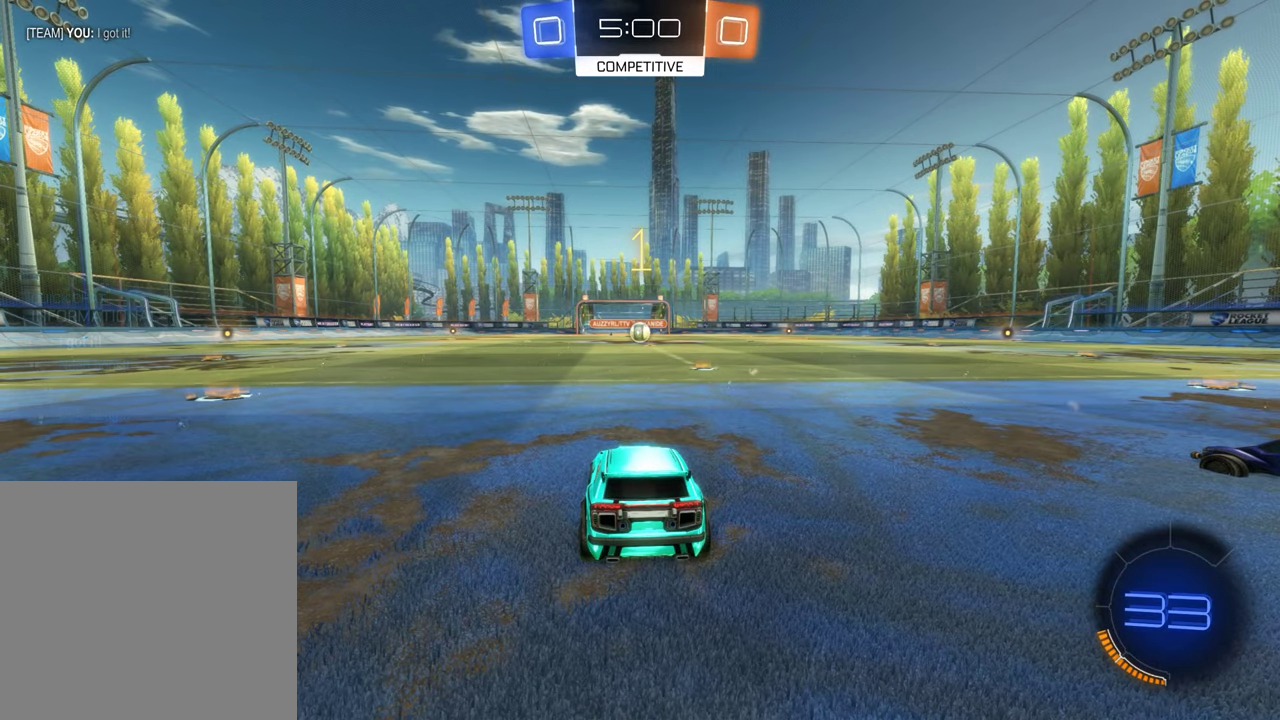
{"buttons": [], "left_stick": "center", "right_stick": "center", "events": []}
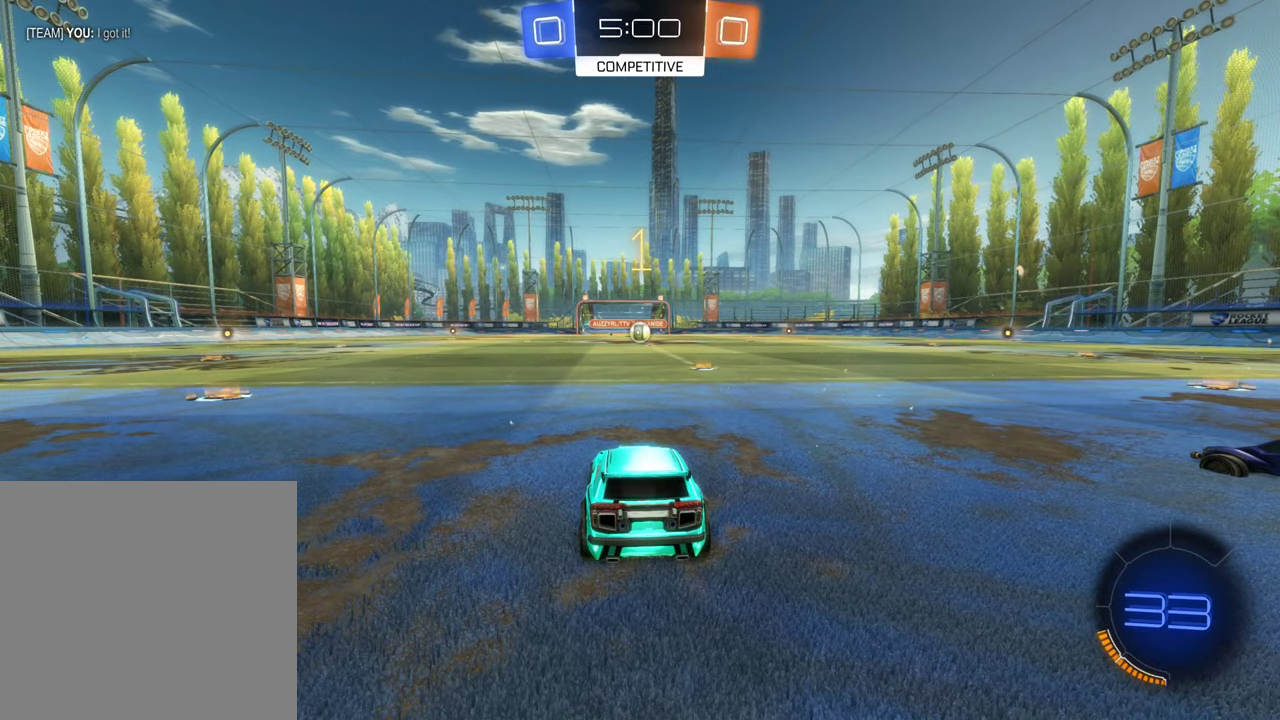
{"buttons": ["B", "R2"], "left_stick": "center", "right_stick": "center", "events": [[17, "R2", "down"], [84, "B", "down"], [84, "left_stick", "right"], [250, "left_stick", "center"]]}
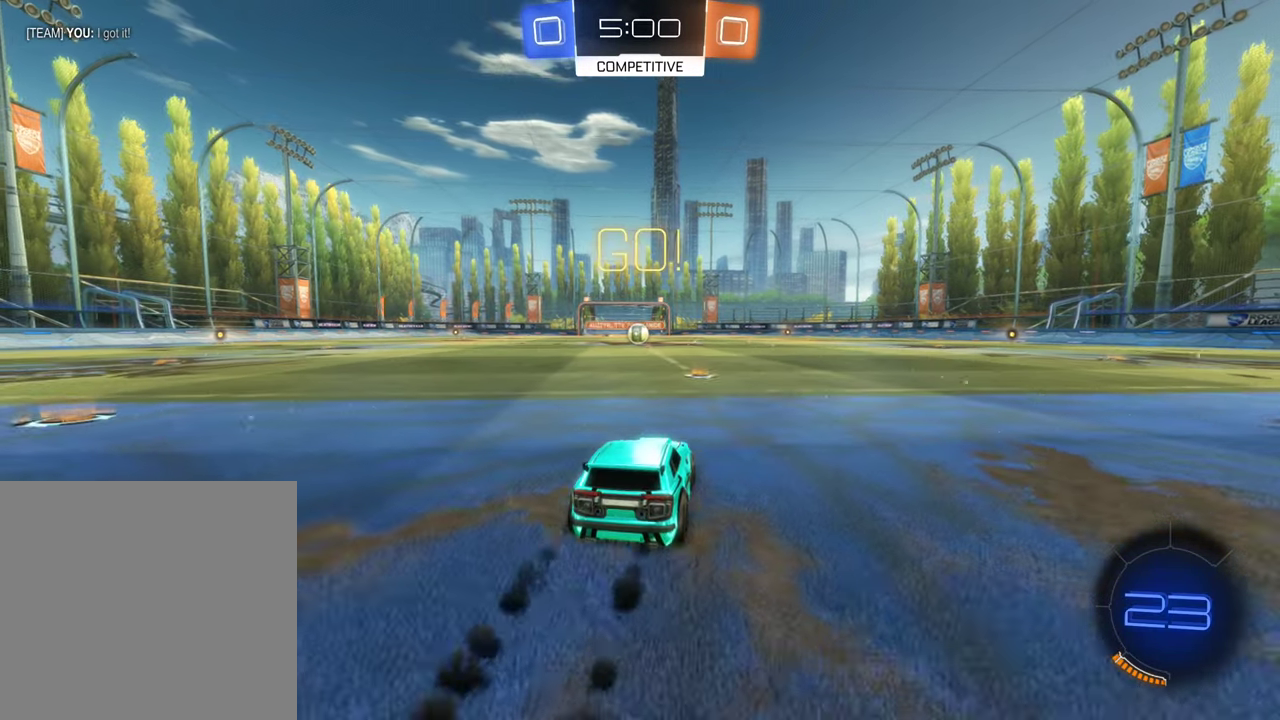
{"buttons": ["A", "B", "R2"], "left_stick": "left", "right_stick": "center", "events": [[183, "left_stick", "right"], [233, "A", "down"], [300, "left_stick", "up-left"], [333, "A", "up"], [400, "left_stick", "left"], [433, "A", "down"]]}
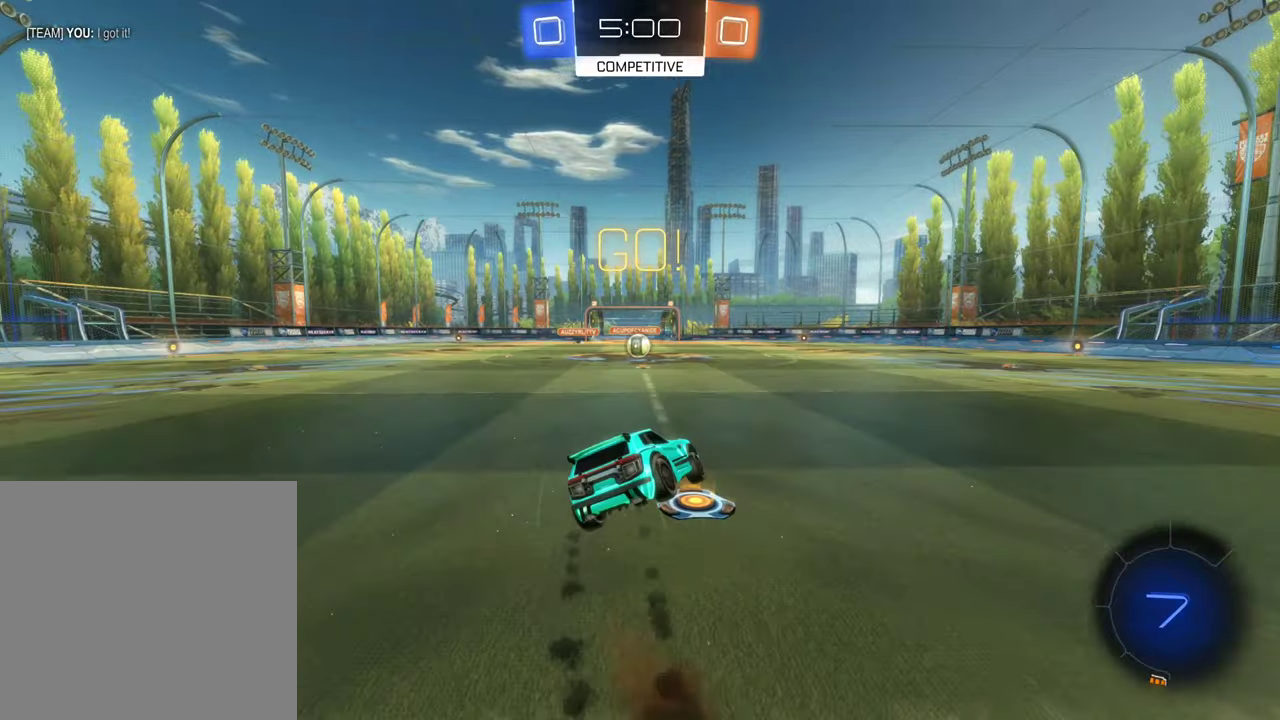
{"buttons": ["B", "R2"], "left_stick": "left", "right_stick": "center", "events": [[100, "A", "up"], [400, "left_stick", "center"], [466, "left_stick", "left"]]}
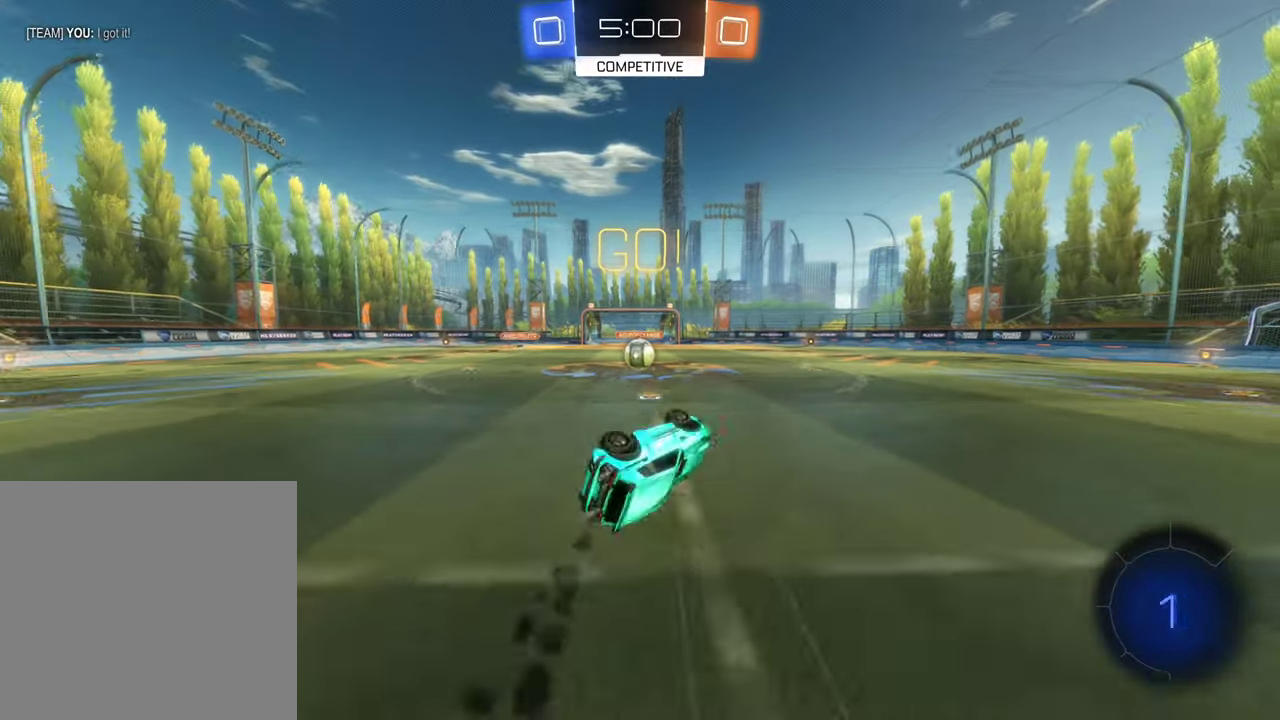
{"buttons": ["R2"], "left_stick": "center", "right_stick": "center", "events": [[50, "B", "up"], [233, "left_stick", "center"]]}
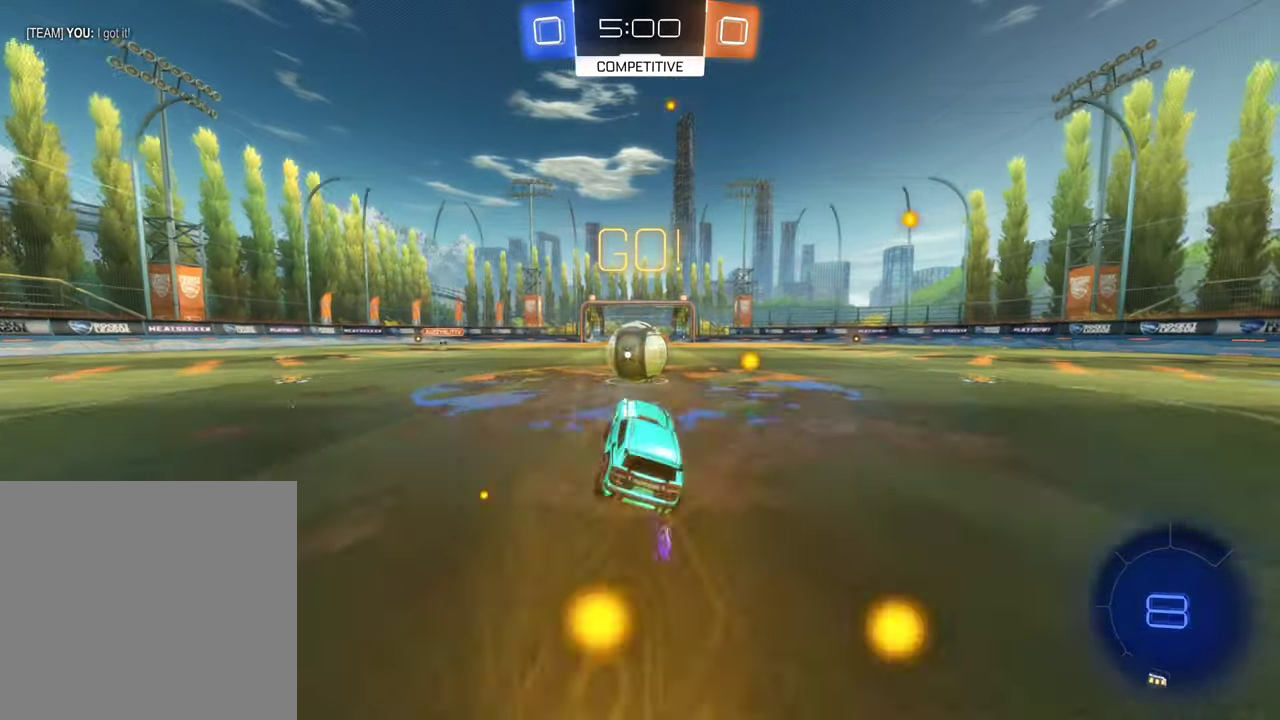
{"buttons": ["L1", "R2", "L3"], "left_stick": "left", "right_stick": "center", "events": [[183, "A", "down"], [216, "left_stick", "left"], [250, "A", "up"], [300, "A", "down"], [300, "L1", "down"], [316, "L3", "down"], [466, "A", "up"]]}
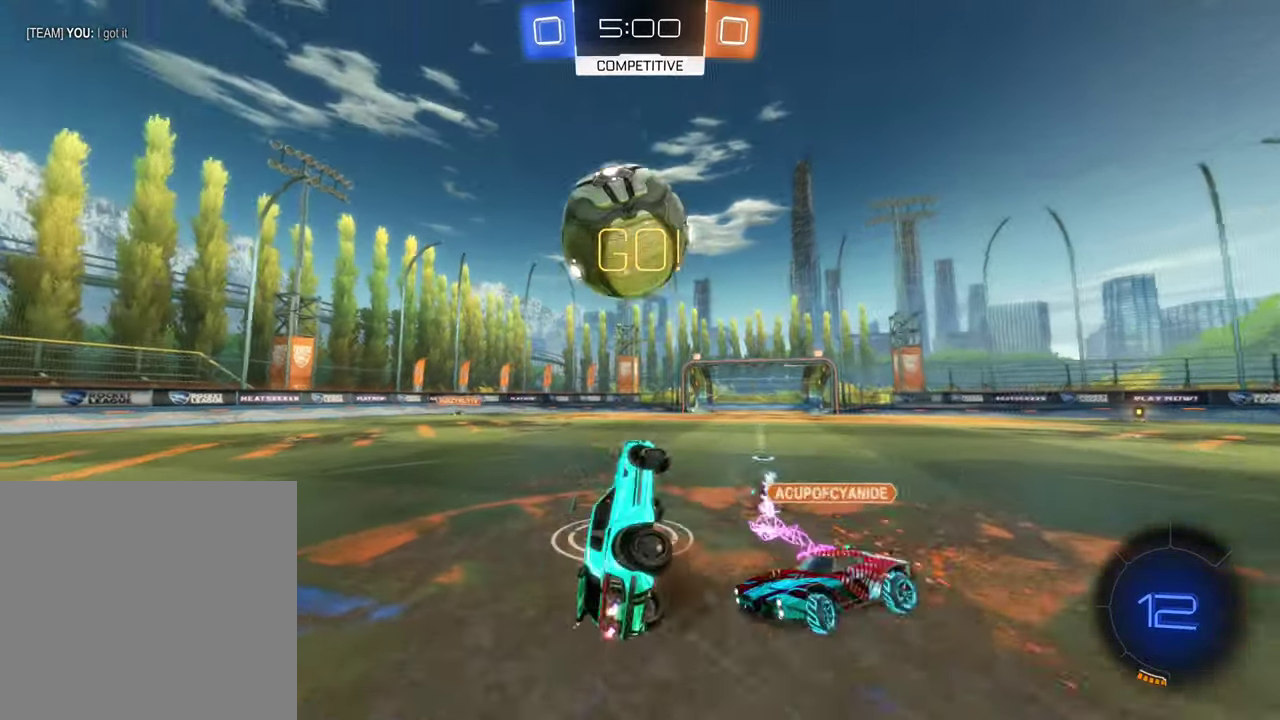
{"buttons": ["L1", "R2"], "left_stick": "up-left", "right_stick": "center", "events": [[50, "L3", "up"], [316, "left_stick", "up-left"]]}
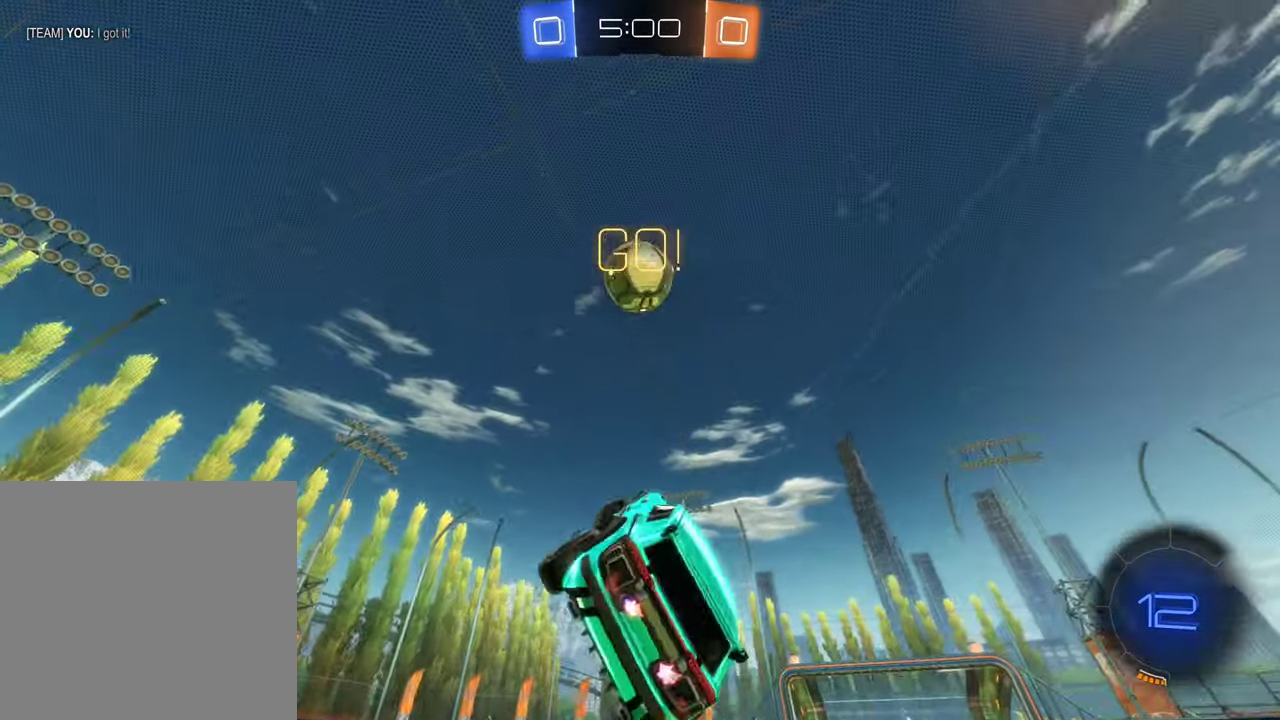
{"buttons": ["B", "R2"], "left_stick": "up-left", "right_stick": "center", "events": [[33, "Y", "down"], [50, "L1", "up"], [150, "Y", "up"], [483, "B", "down"]]}
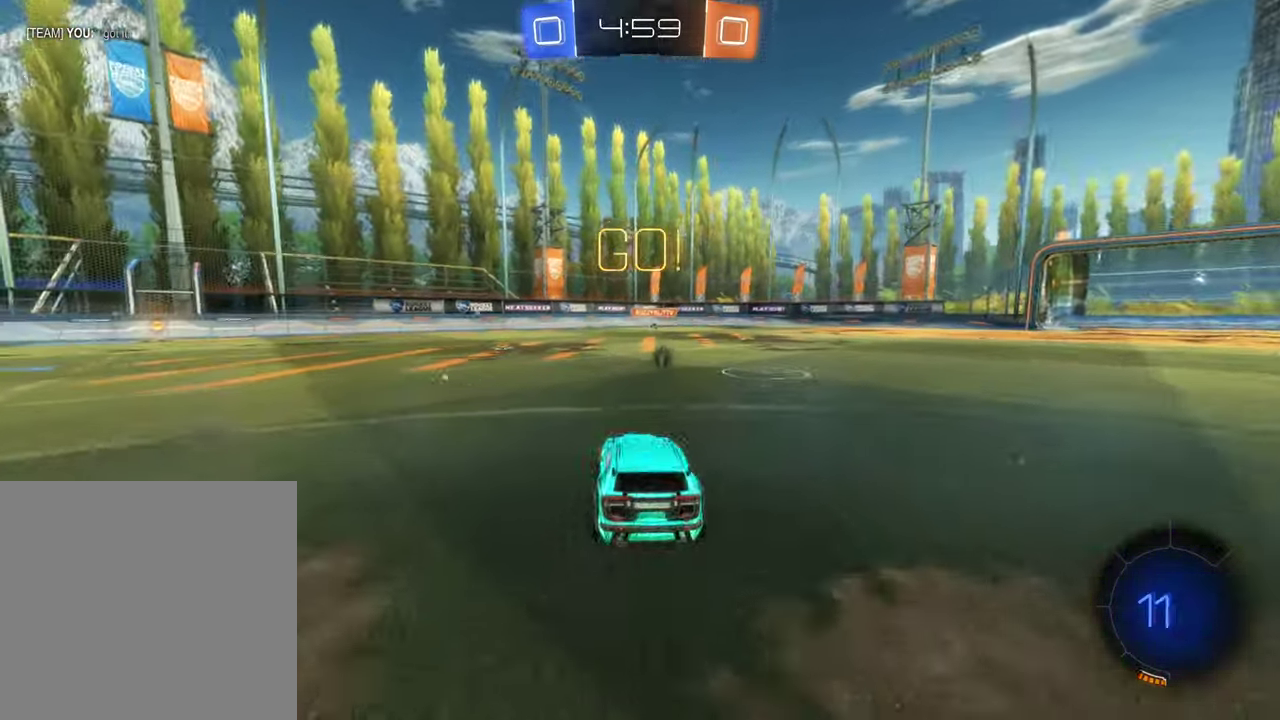
{"buttons": ["A", "B", "R2"], "left_stick": "center", "right_stick": "center", "events": [[350, "left_stick", "center"], [500, "A", "down"]]}
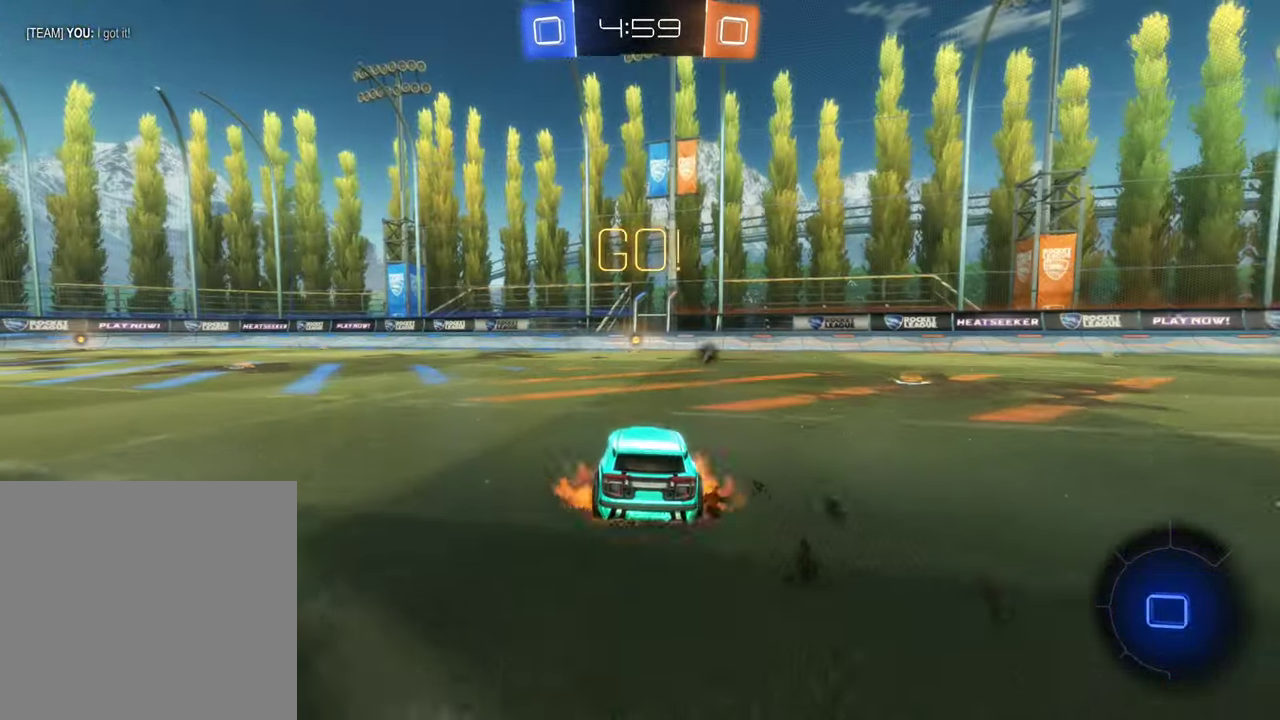
{"buttons": ["R2"], "left_stick": "center", "right_stick": "center", "events": [[33, "left_stick", "up"], [83, "A", "up"], [183, "A", "down"], [283, "left_stick", "center"], [300, "A", "up"], [383, "B", "up"]]}
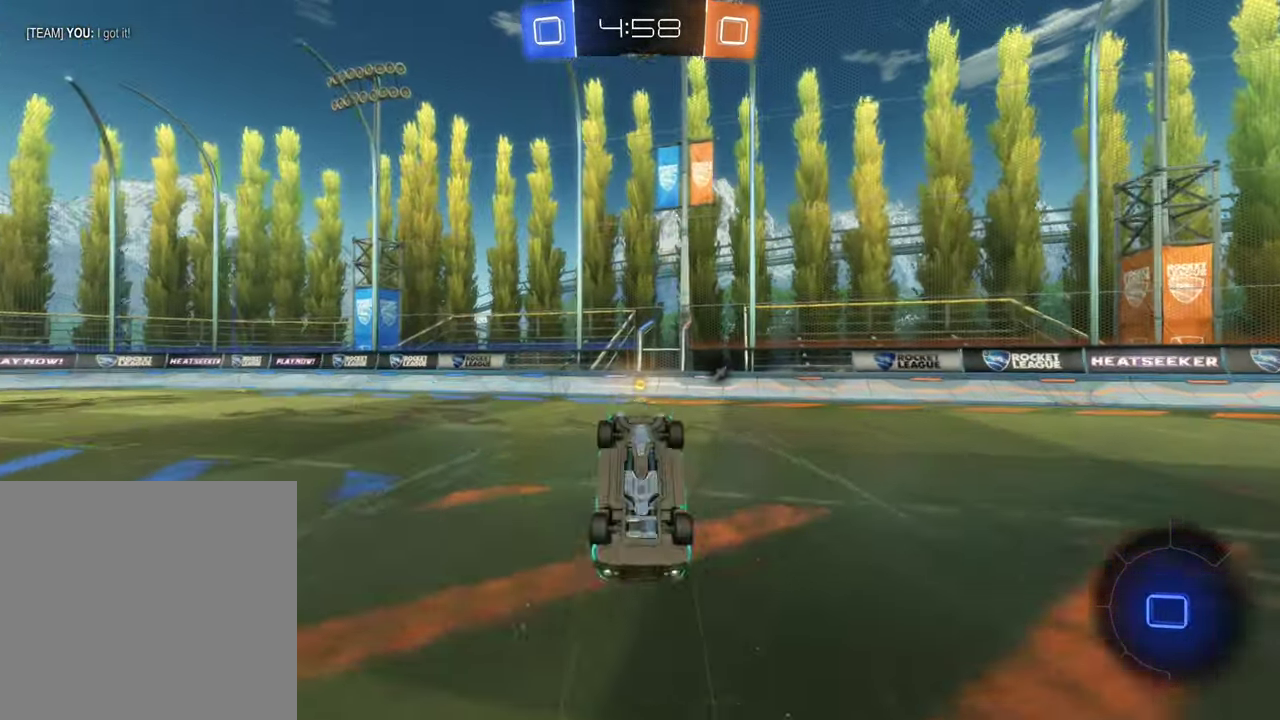
{"buttons": ["R2"], "left_stick": "center", "right_stick": "center", "events": [[66, "Y", "down"], [216, "Y", "up"]]}
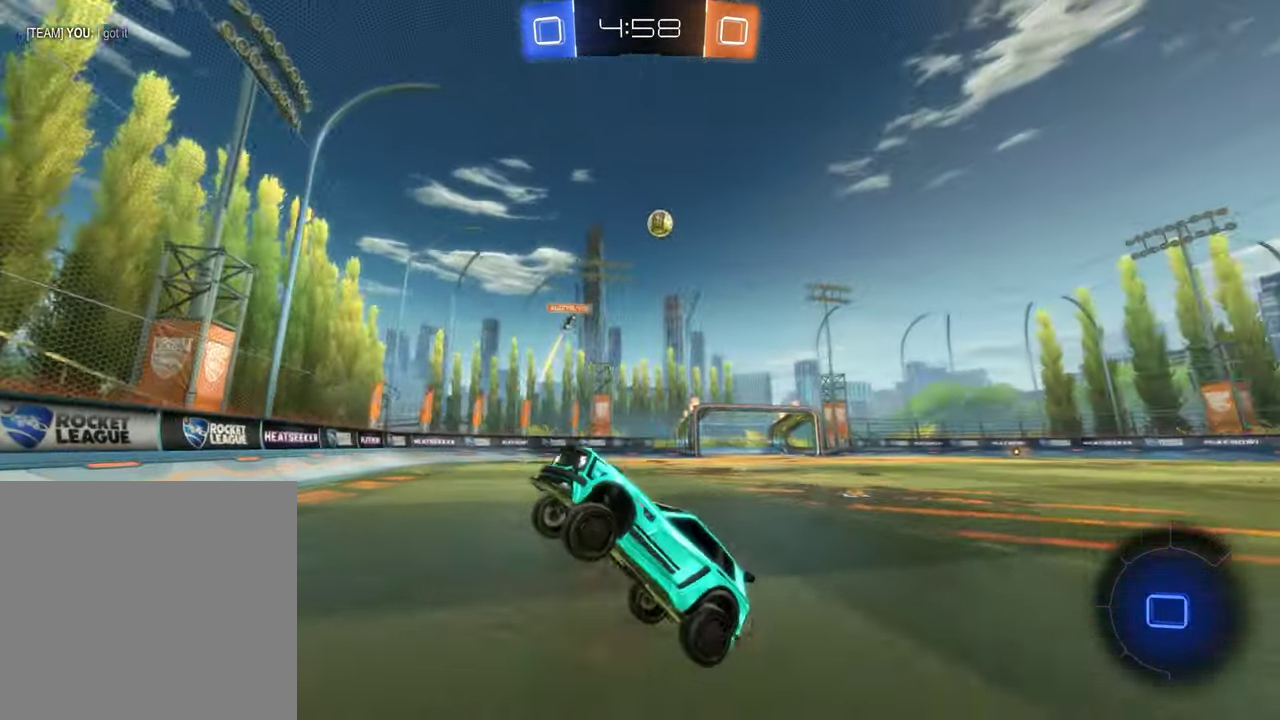
{"buttons": ["R2"], "left_stick": "left", "right_stick": "center", "events": [[283, "left_stick", "left"], [366, "L1", "down"], [500, "L1", "up"]]}